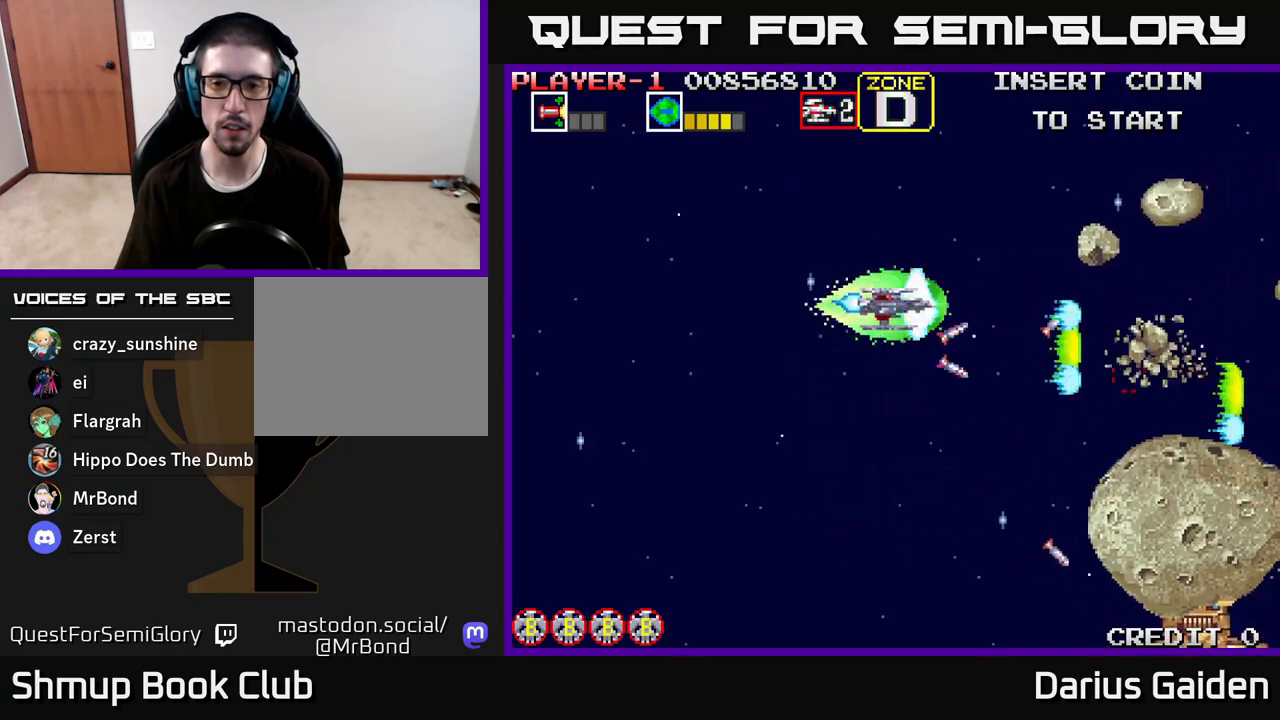
Gameplay with a controller (Xbox layout); each line is a JSON object with the inputs held at the frame after it. "events" lists button and stick changes between this image and that frame as [ms after this image, input, new state], when the widget could be followed in between.
{"buttons": ["R2", "DPAD_DOWN"], "left_stick": "center", "right_stick": "center", "events": [[267, "DPAD_UP", "up"], [317, "DPAD_DOWN", "down"]]}
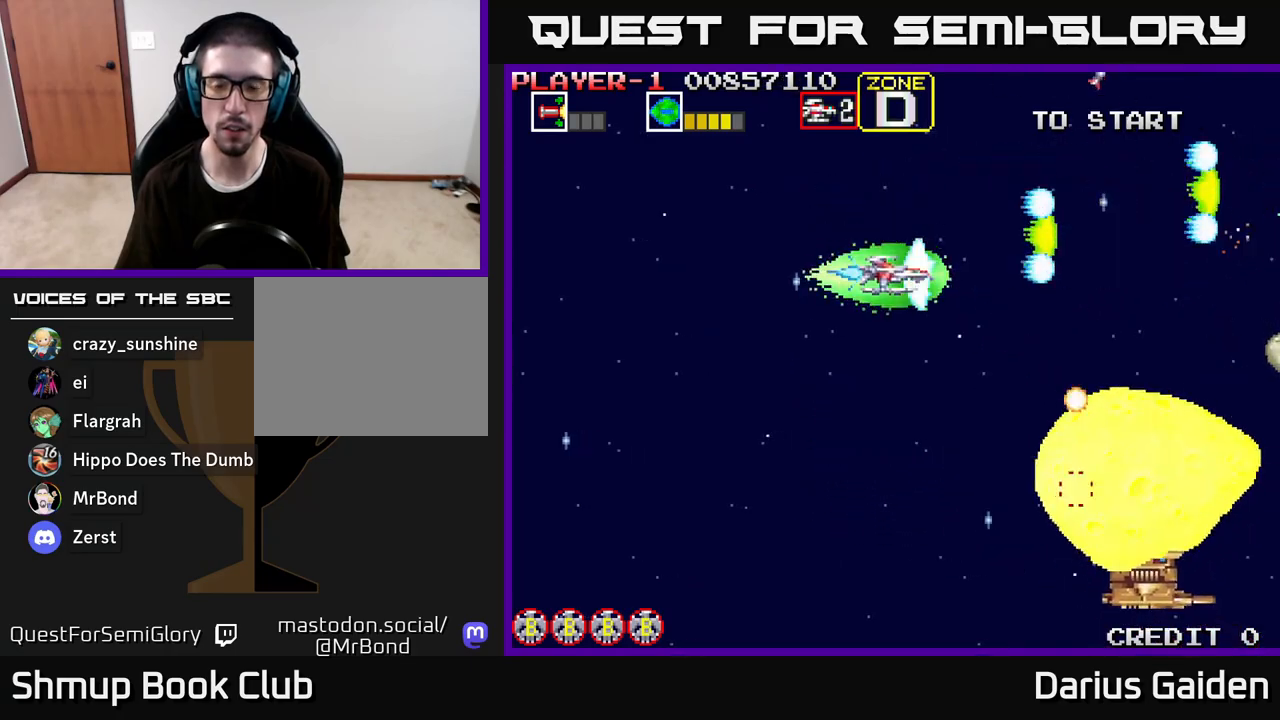
{"buttons": ["R2", "DPAD_DOWN"], "left_stick": "center", "right_stick": "center", "events": []}
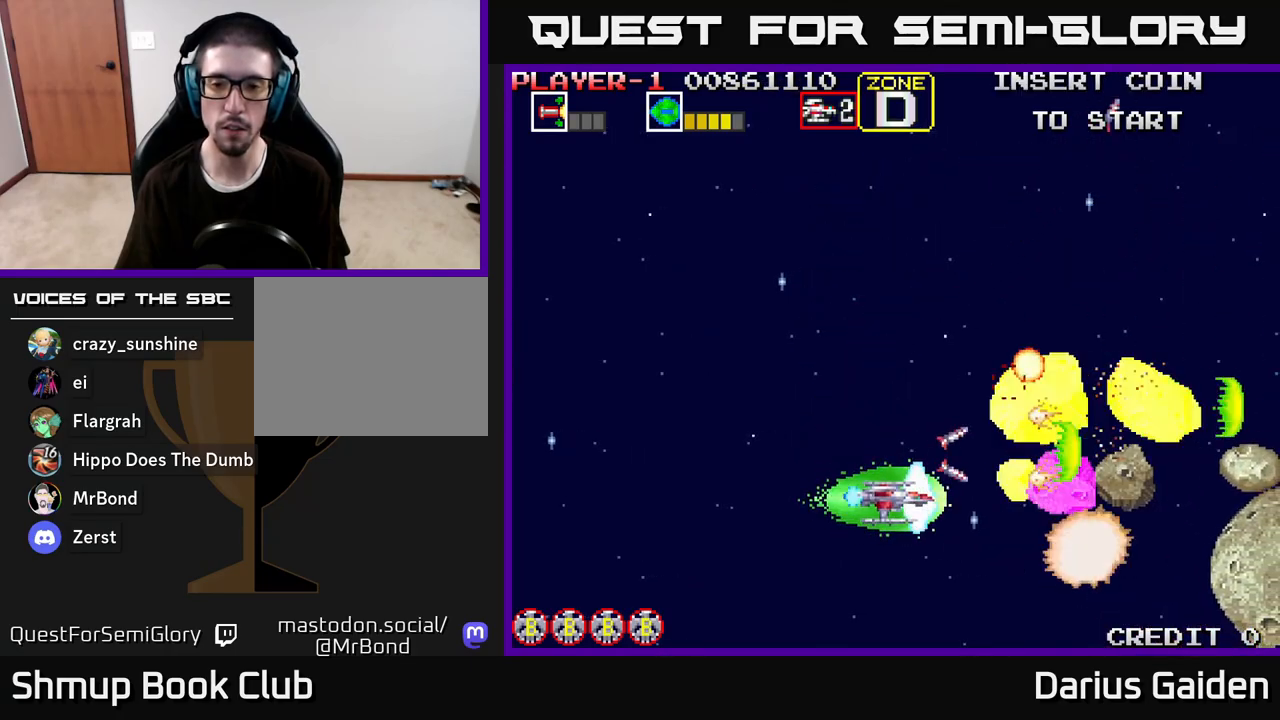
{"buttons": ["R2", "DPAD_UP"], "left_stick": "center", "right_stick": "center", "events": [[100, "DPAD_LEFT", "down"], [133, "DPAD_DOWN", "up"], [183, "DPAD_UP", "down"], [317, "DPAD_LEFT", "up"]]}
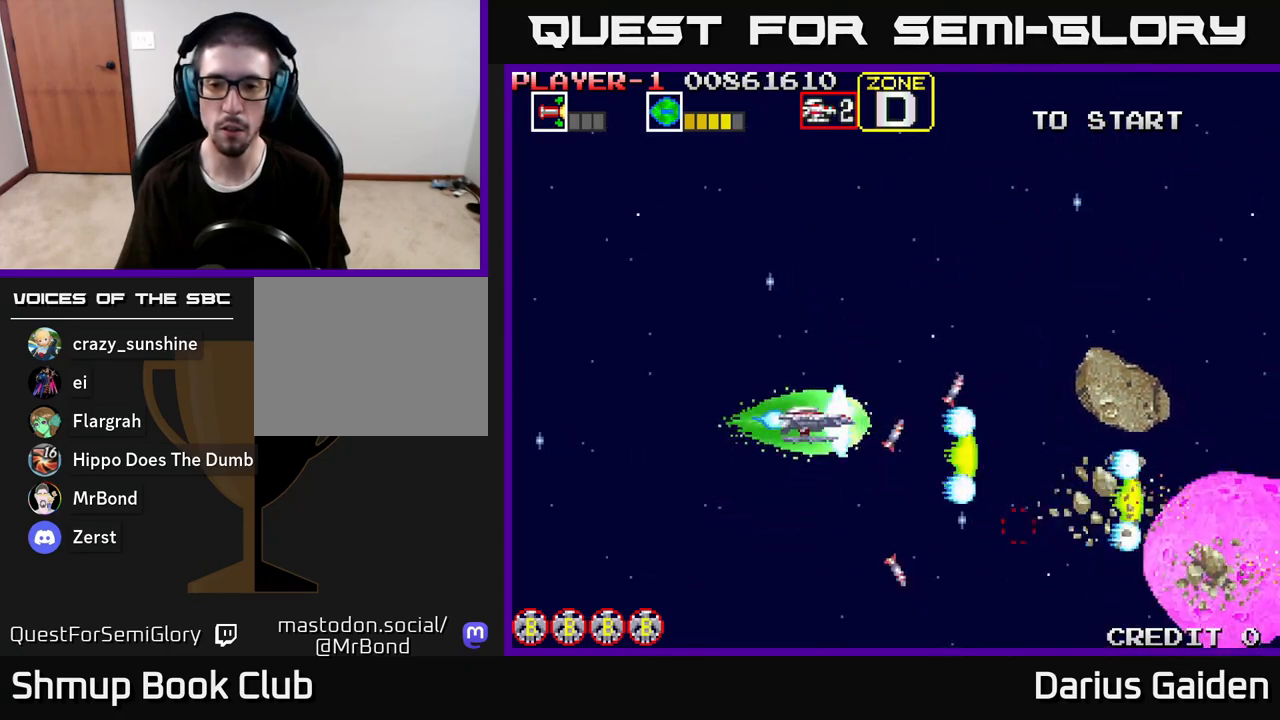
{"buttons": ["R2", "DPAD_DOWN"], "left_stick": "center", "right_stick": "center", "events": [[100, "DPAD_UP", "up"], [117, "DPAD_RIGHT", "down"], [167, "DPAD_DOWN", "down"], [417, "DPAD_RIGHT", "up"]]}
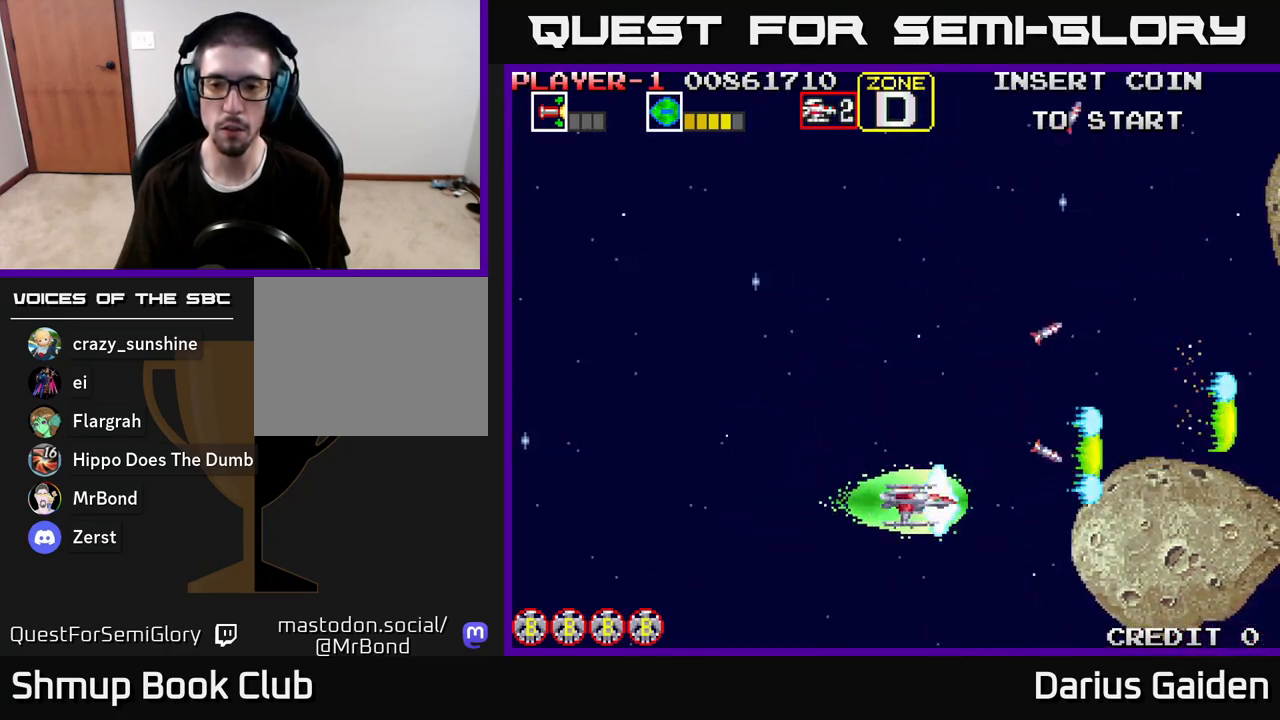
{"buttons": ["R2", "DPAD_UP"], "left_stick": "center", "right_stick": "center", "events": [[200, "DPAD_DOWN", "up"], [250, "DPAD_LEFT", "down"], [250, "DPAD_UP", "down"], [300, "DPAD_LEFT", "up"]]}
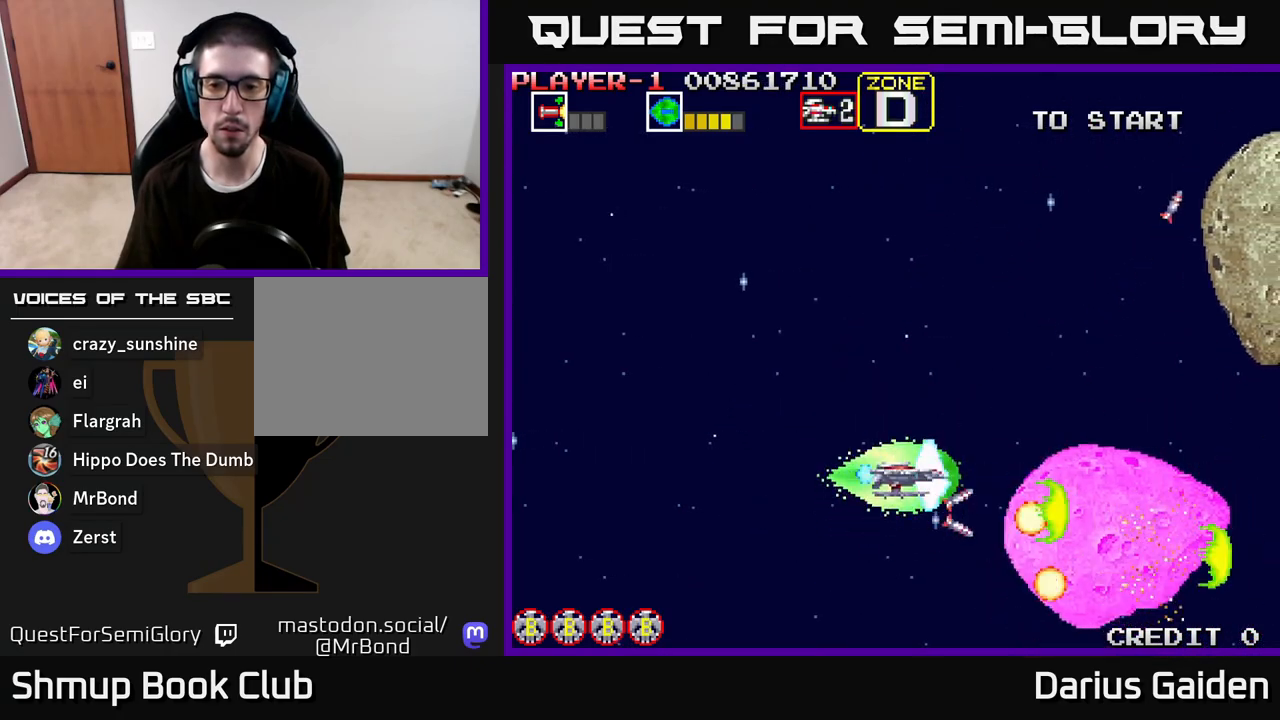
{"buttons": ["R2", "DPAD_UP"], "left_stick": "center", "right_stick": "center", "events": [[267, "DPAD_UP", "up"], [333, "DPAD_LEFT", "down"], [333, "DPAD_UP", "down"], [467, "DPAD_LEFT", "up"]]}
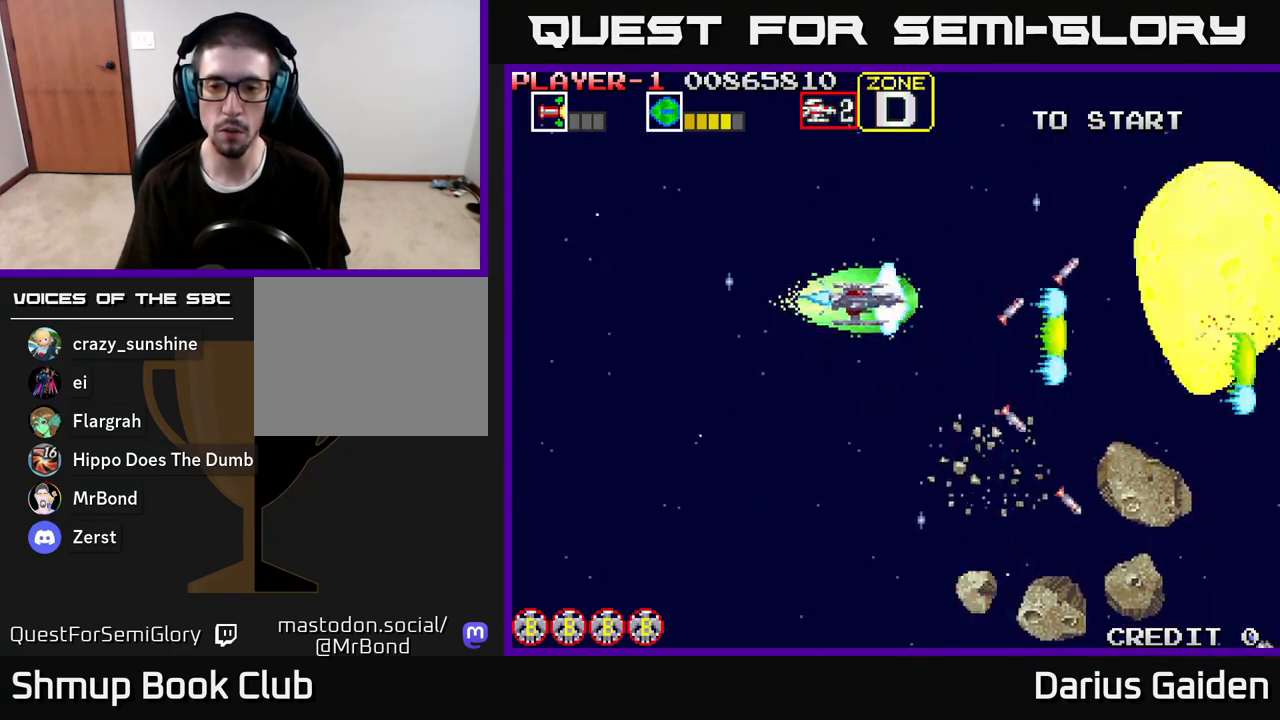
{"buttons": ["R2", "DPAD_DOWN", "DPAD_LEFT"], "left_stick": "center", "right_stick": "center", "events": [[183, "DPAD_UP", "up"], [217, "DPAD_DOWN", "down"], [333, "DPAD_LEFT", "down"]]}
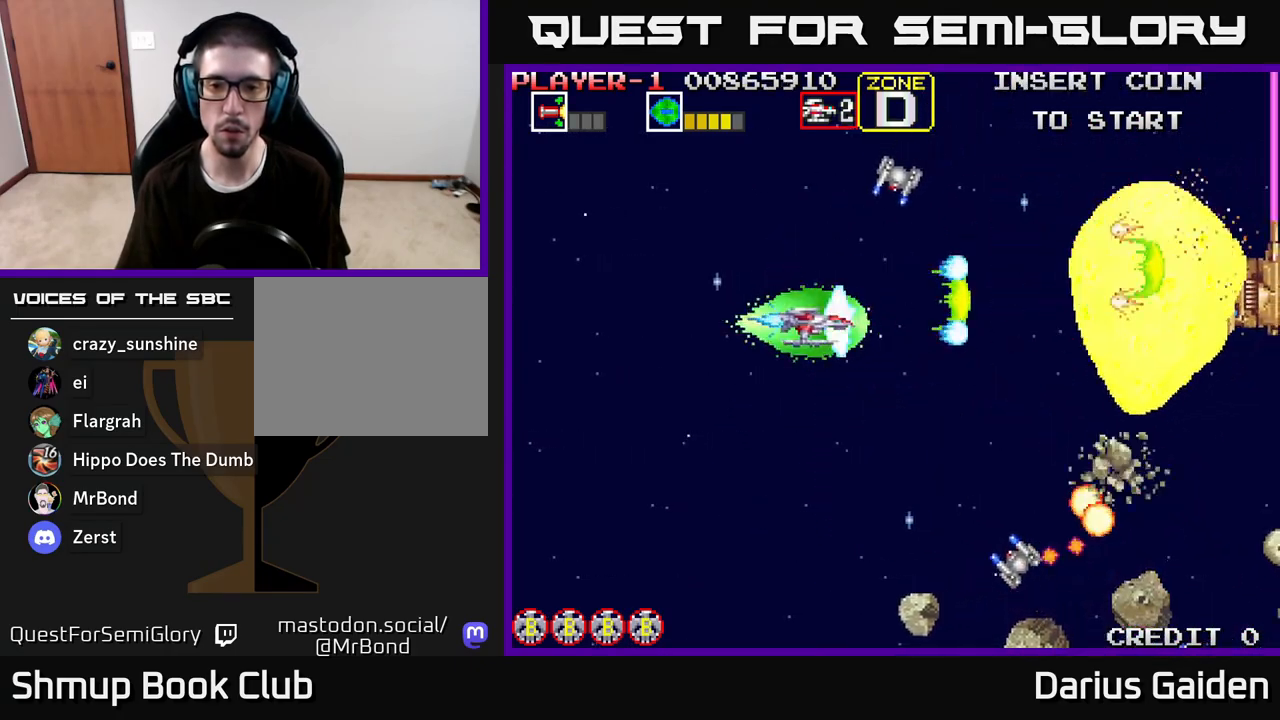
{"buttons": ["R2", "DPAD_UP", "DPAD_LEFT"], "left_stick": "center", "right_stick": "center", "events": [[467, "DPAD_DOWN", "up"], [500, "DPAD_UP", "down"]]}
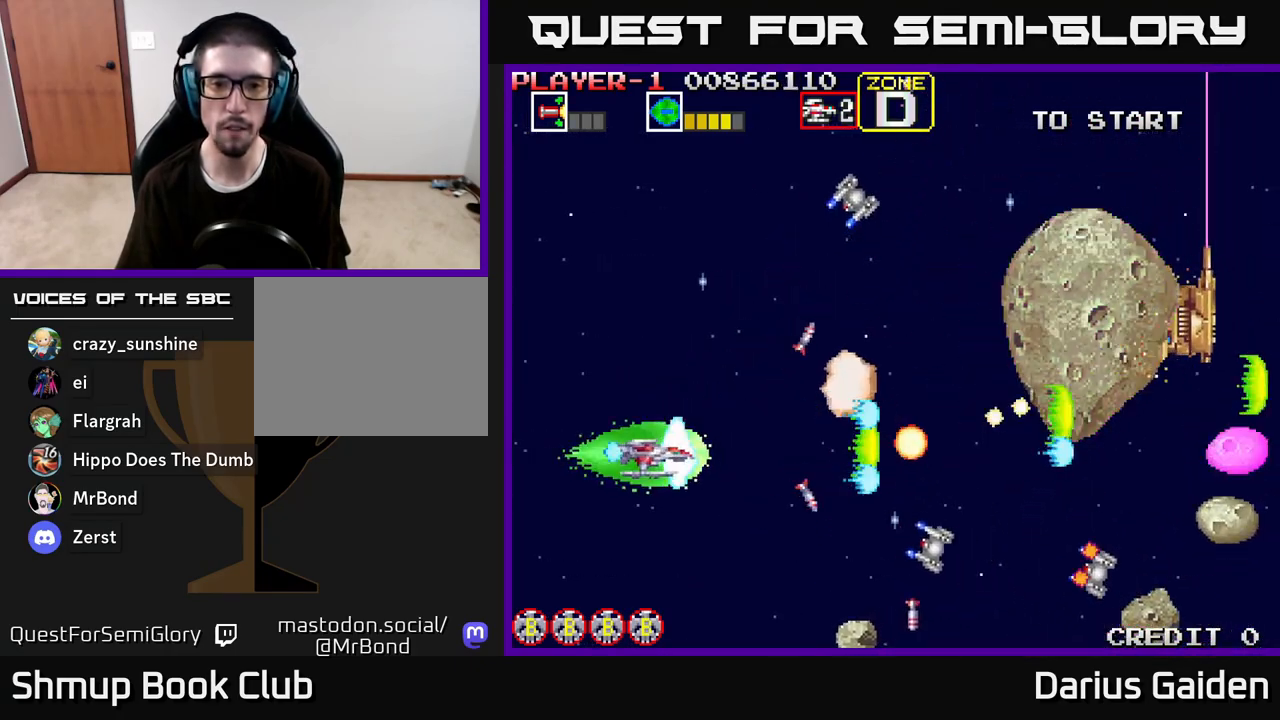
{"buttons": ["R2", "DPAD_DOWN", "DPAD_LEFT"], "left_stick": "center", "right_stick": "center", "events": [[133, "DPAD_LEFT", "up"], [367, "DPAD_LEFT", "down"], [417, "DPAD_UP", "up"], [450, "DPAD_DOWN", "down"]]}
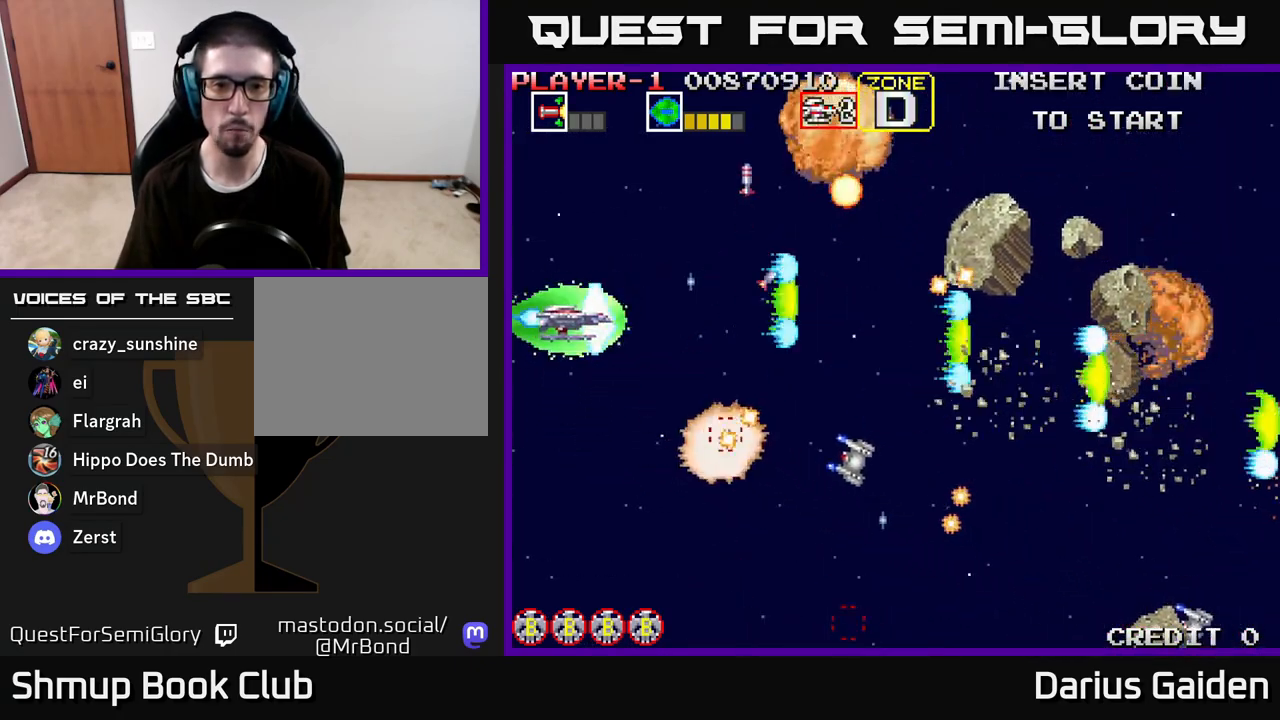
{"buttons": ["R2", "DPAD_DOWN", "DPAD_RIGHT"], "left_stick": "center", "right_stick": "center", "events": [[17, "DPAD_LEFT", "up"], [83, "DPAD_LEFT", "down"], [250, "DPAD_LEFT", "up"], [350, "DPAD_RIGHT", "down"]]}
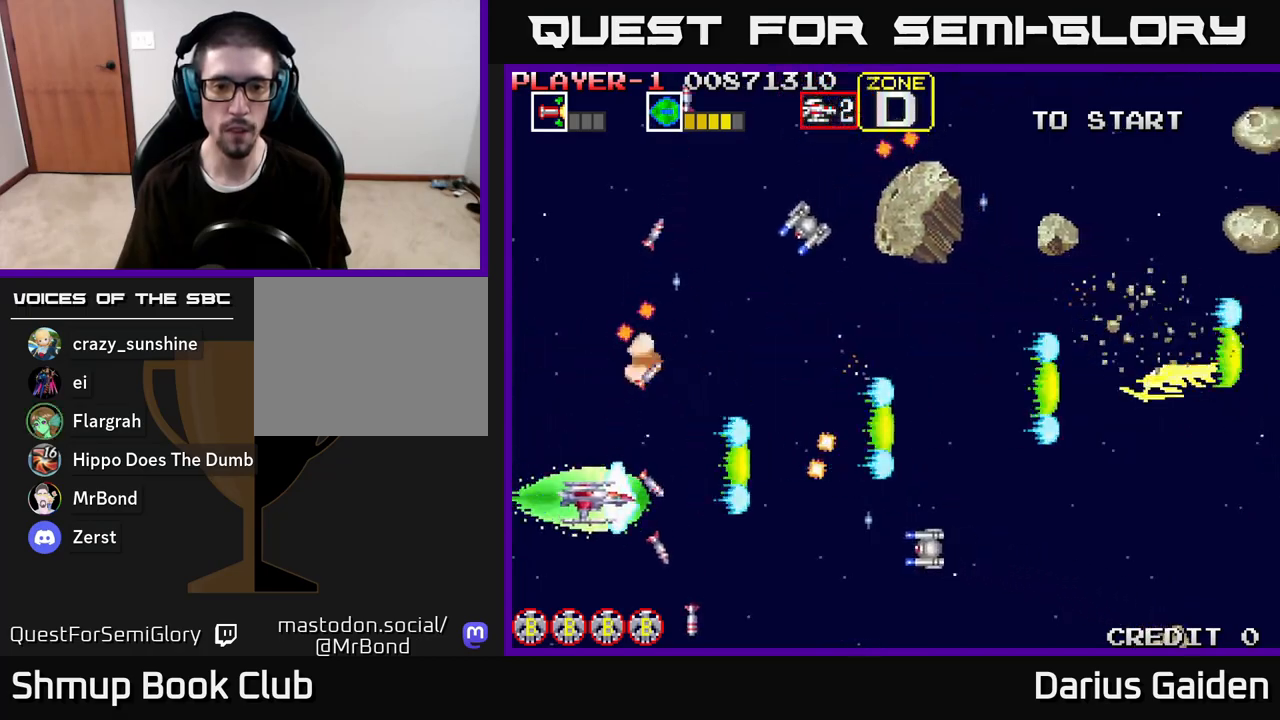
{"buttons": ["R2", "DPAD_UP", "DPAD_LEFT"], "left_stick": "center", "right_stick": "center", "events": [[217, "DPAD_RIGHT", "up"], [233, "DPAD_DOWN", "up"], [250, "DPAD_LEFT", "down"], [250, "DPAD_UP", "down"]]}
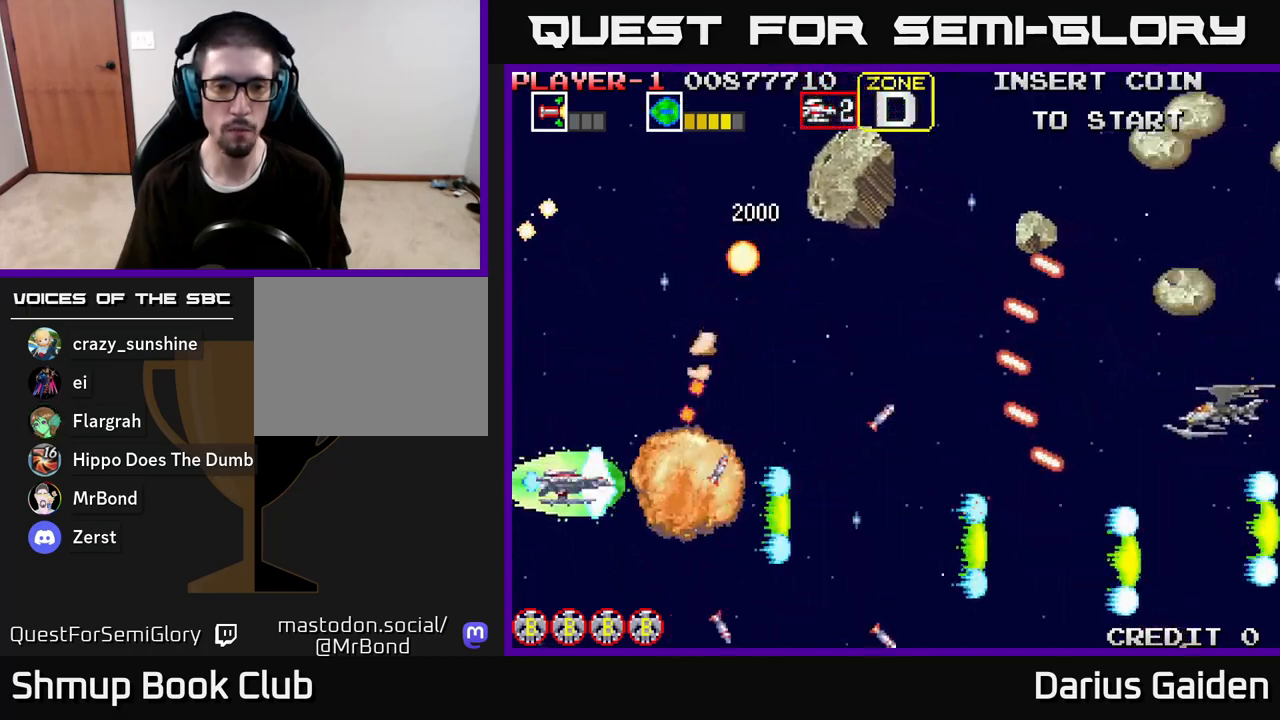
{"buttons": ["R2", "DPAD_UP"], "left_stick": "center", "right_stick": "center", "events": [[117, "DPAD_LEFT", "up"], [117, "DPAD_UP", "up"], [167, "DPAD_DOWN", "down"], [200, "DPAD_RIGHT", "down"], [283, "DPAD_DOWN", "up"], [367, "DPAD_UP", "down"], [400, "DPAD_RIGHT", "up"]]}
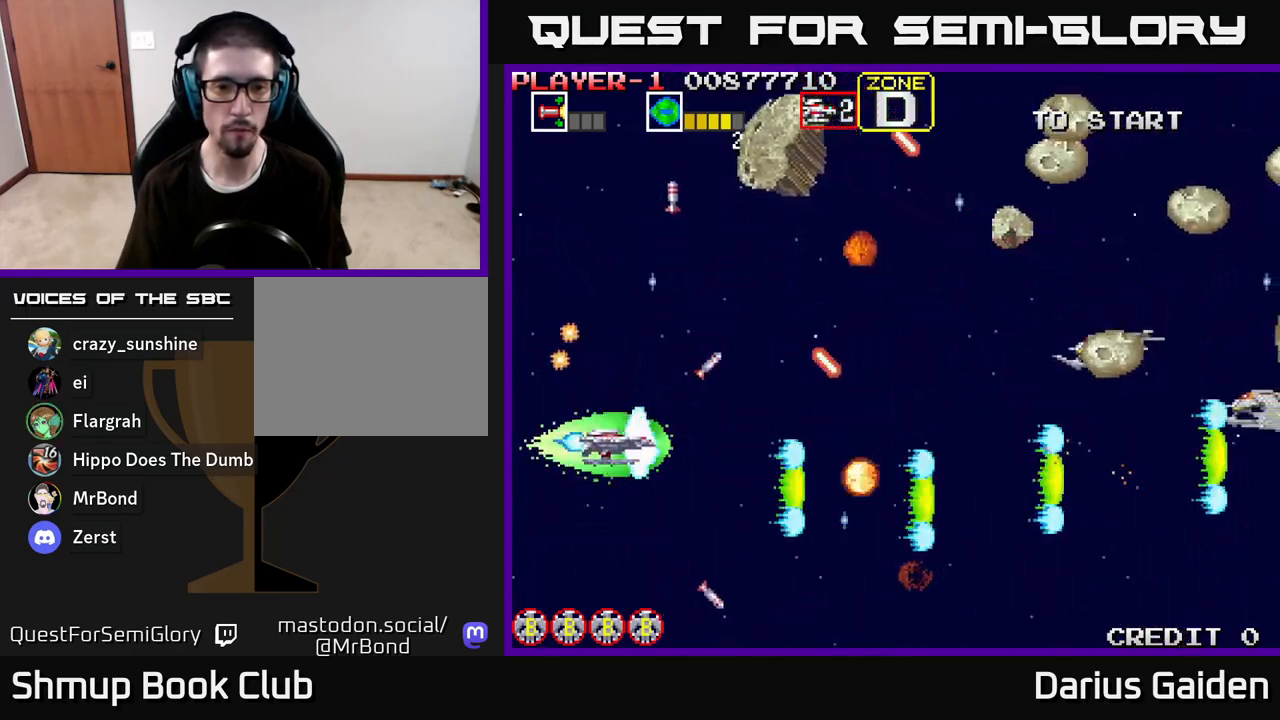
{"buttons": ["R2", "DPAD_DOWN"], "left_stick": "center", "right_stick": "center", "events": [[367, "DPAD_LEFT", "down"], [417, "DPAD_LEFT", "up"], [417, "DPAD_UP", "up"], [483, "DPAD_DOWN", "down"]]}
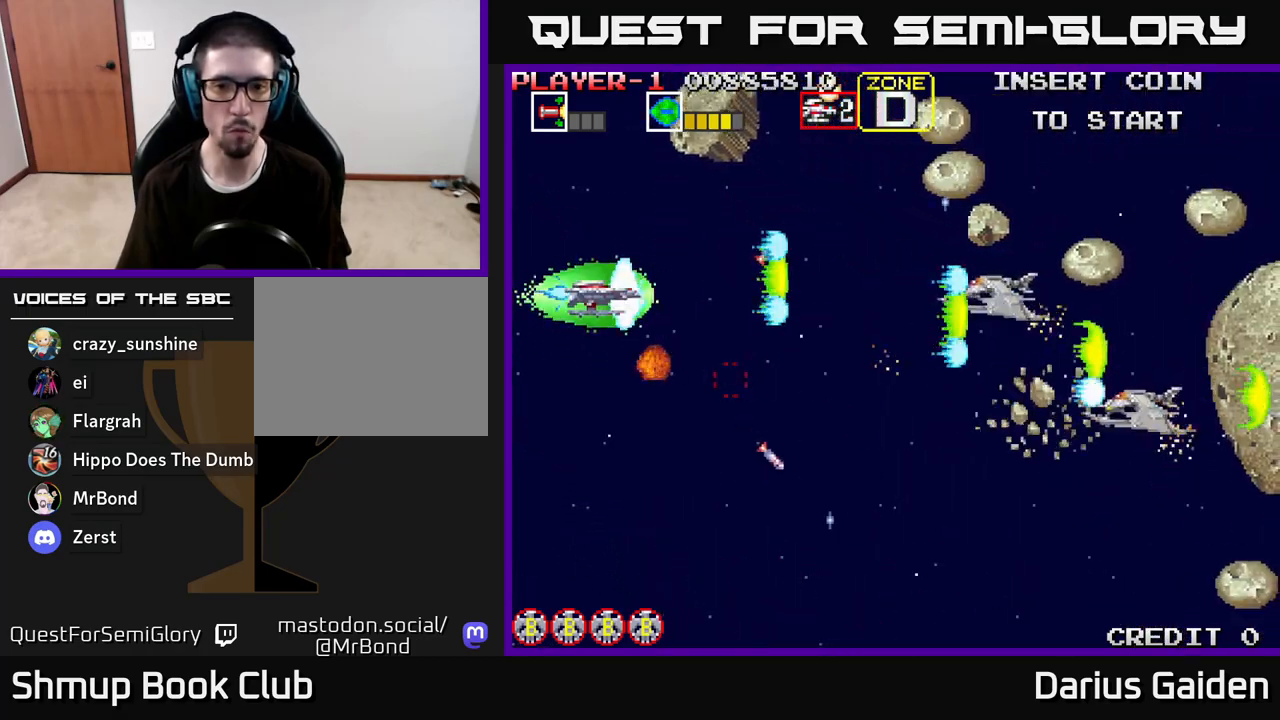
{"buttons": ["R2", "DPAD_DOWN", "DPAD_RIGHT"], "left_stick": "center", "right_stick": "center", "events": [[17, "DPAD_RIGHT", "down"], [67, "DPAD_DOWN", "up"], [217, "DPAD_DOWN", "down"], [233, "DPAD_RIGHT", "up"], [417, "DPAD_RIGHT", "down"]]}
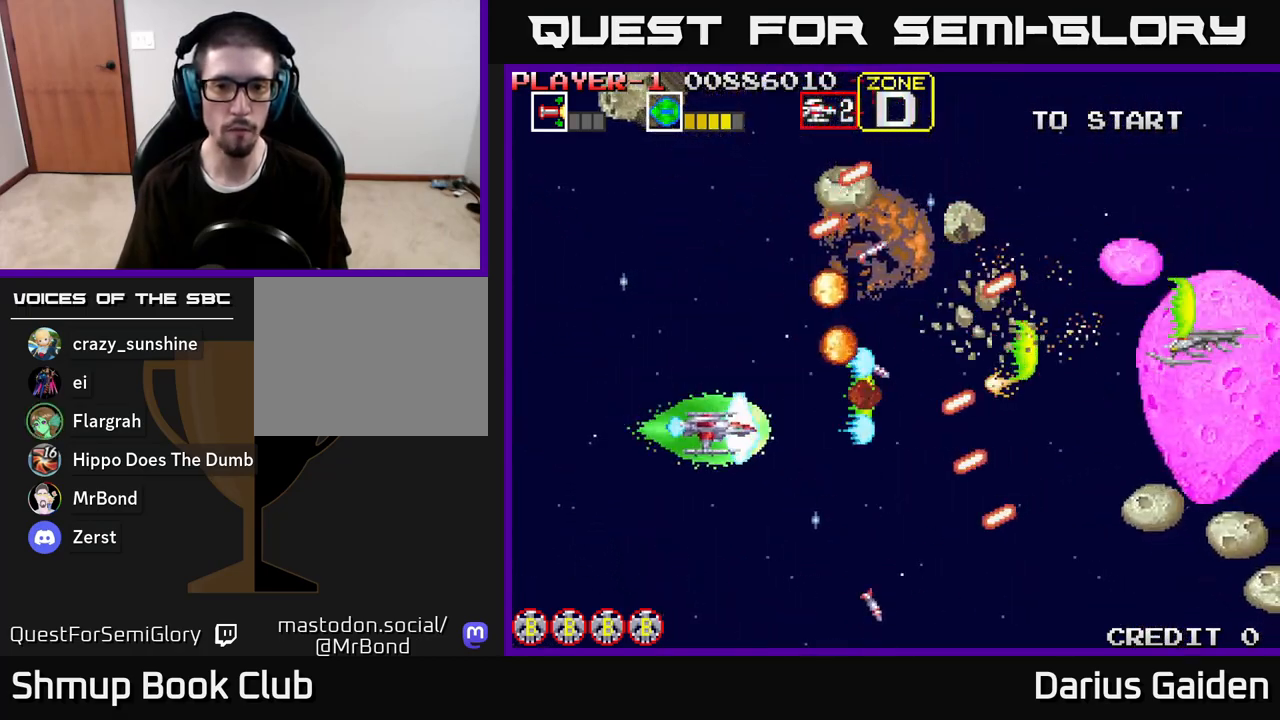
{"buttons": ["R2", "DPAD_UP"], "left_stick": "center", "right_stick": "center", "events": [[33, "DPAD_RIGHT", "up"], [133, "DPAD_DOWN", "up"], [133, "DPAD_LEFT", "down"], [183, "DPAD_UP", "down"], [300, "DPAD_LEFT", "up"]]}
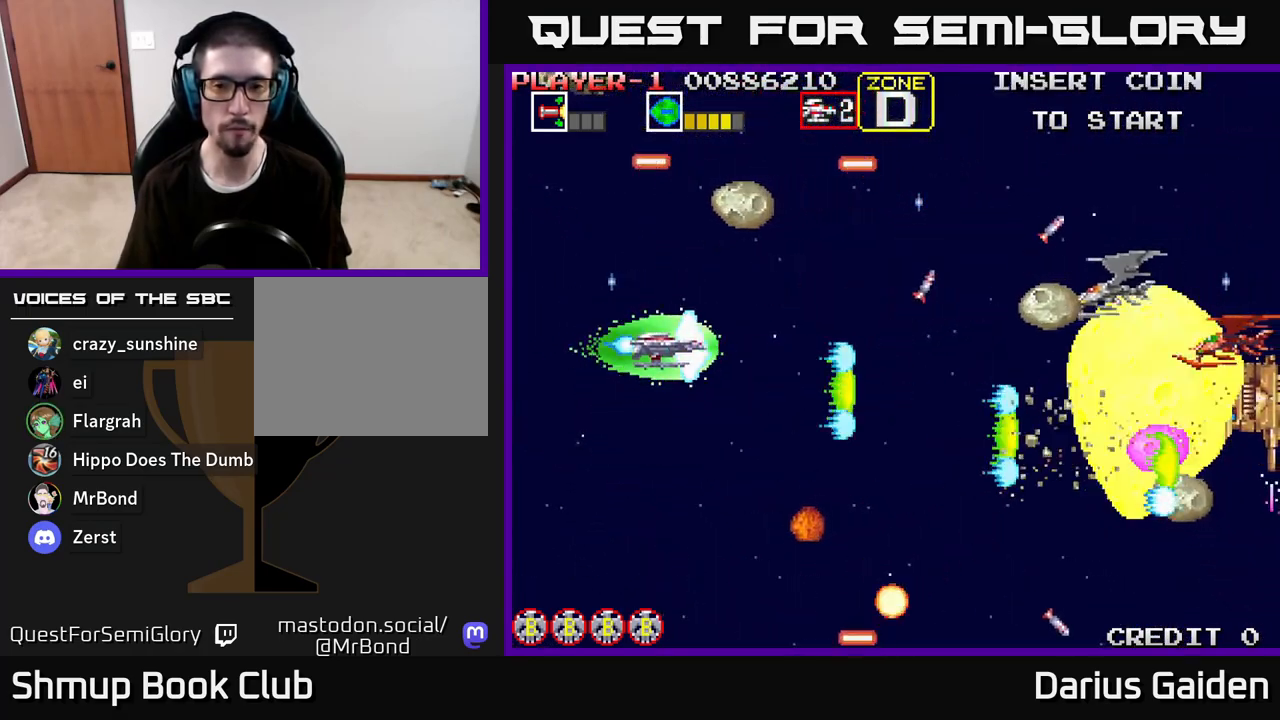
{"buttons": ["R2", "DPAD_DOWN", "DPAD_RIGHT"], "left_stick": "center", "right_stick": "center", "events": [[183, "DPAD_UP", "up"], [233, "DPAD_DOWN", "down"], [433, "DPAD_RIGHT", "down"]]}
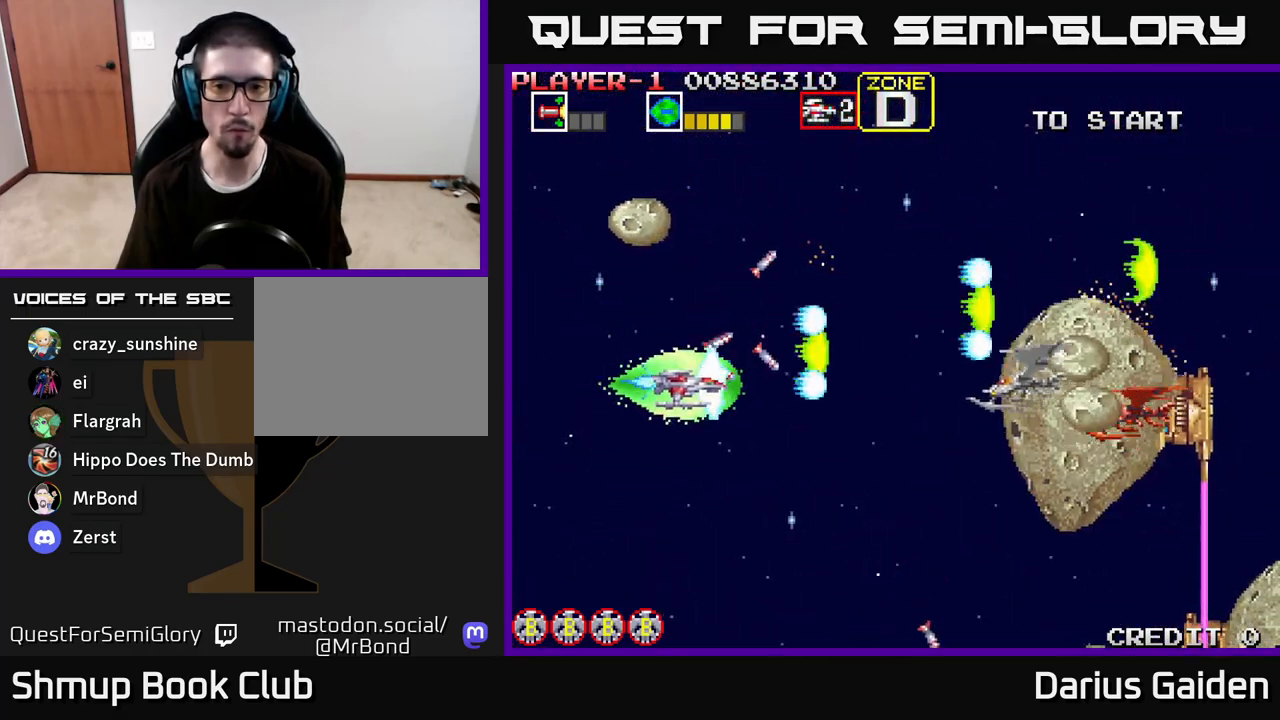
{"buttons": ["R2", "DPAD_UP", "DPAD_LEFT"], "left_stick": "center", "right_stick": "center", "events": [[417, "DPAD_DOWN", "up"], [417, "DPAD_RIGHT", "up"], [483, "DPAD_LEFT", "down"], [500, "DPAD_UP", "down"]]}
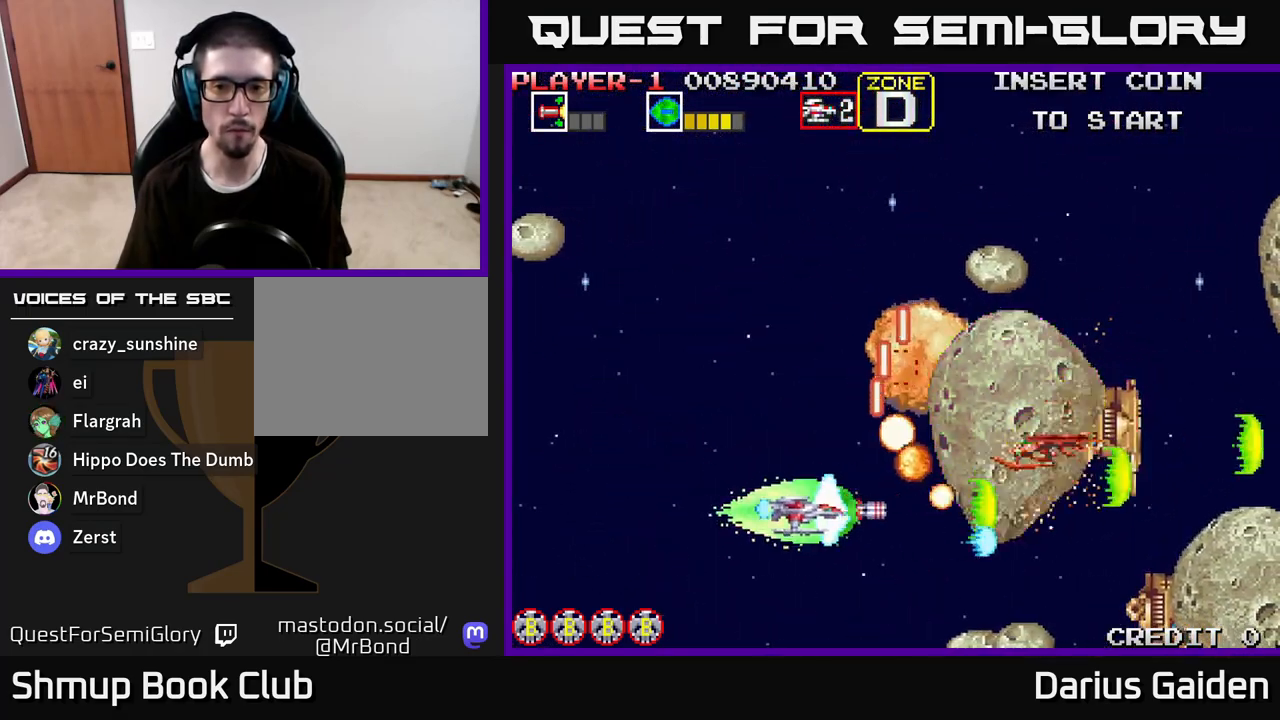
{"buttons": ["R2", "DPAD_LEFT"], "left_stick": "center", "right_stick": "center", "events": [[467, "DPAD_UP", "up"]]}
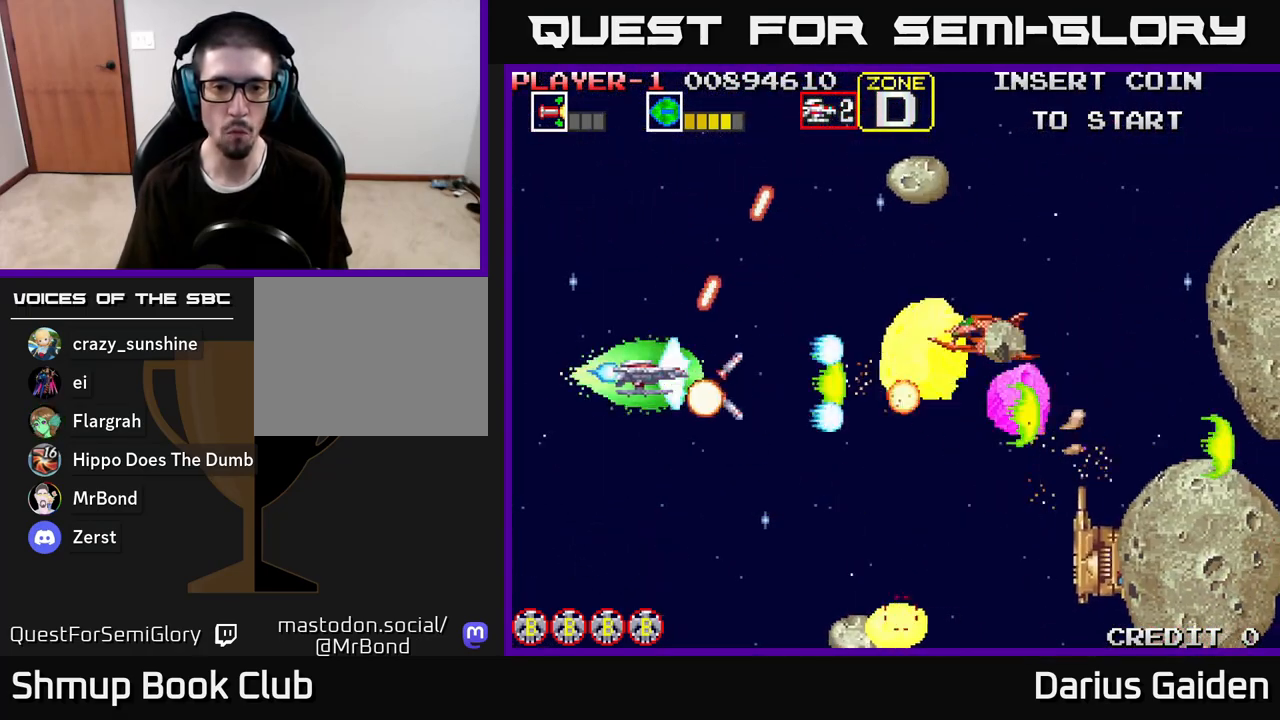
{"buttons": ["R2", "DPAD_DOWN"], "left_stick": "center", "right_stick": "center", "events": [[217, "DPAD_LEFT", "up"], [233, "DPAD_DOWN", "down"]]}
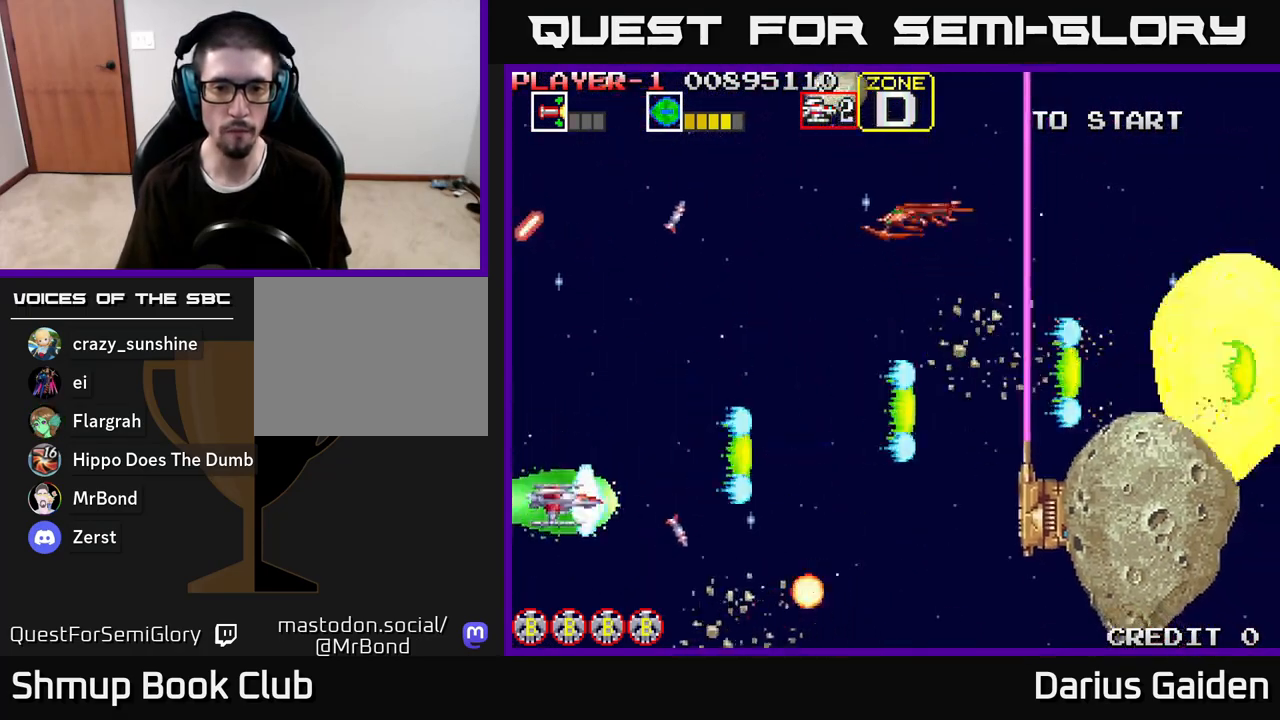
{"buttons": ["R2", "DPAD_UP"], "left_stick": "center", "right_stick": "center", "events": [[183, "DPAD_DOWN", "up"], [200, "DPAD_LEFT", "down"], [217, "DPAD_UP", "down"], [267, "DPAD_LEFT", "up"]]}
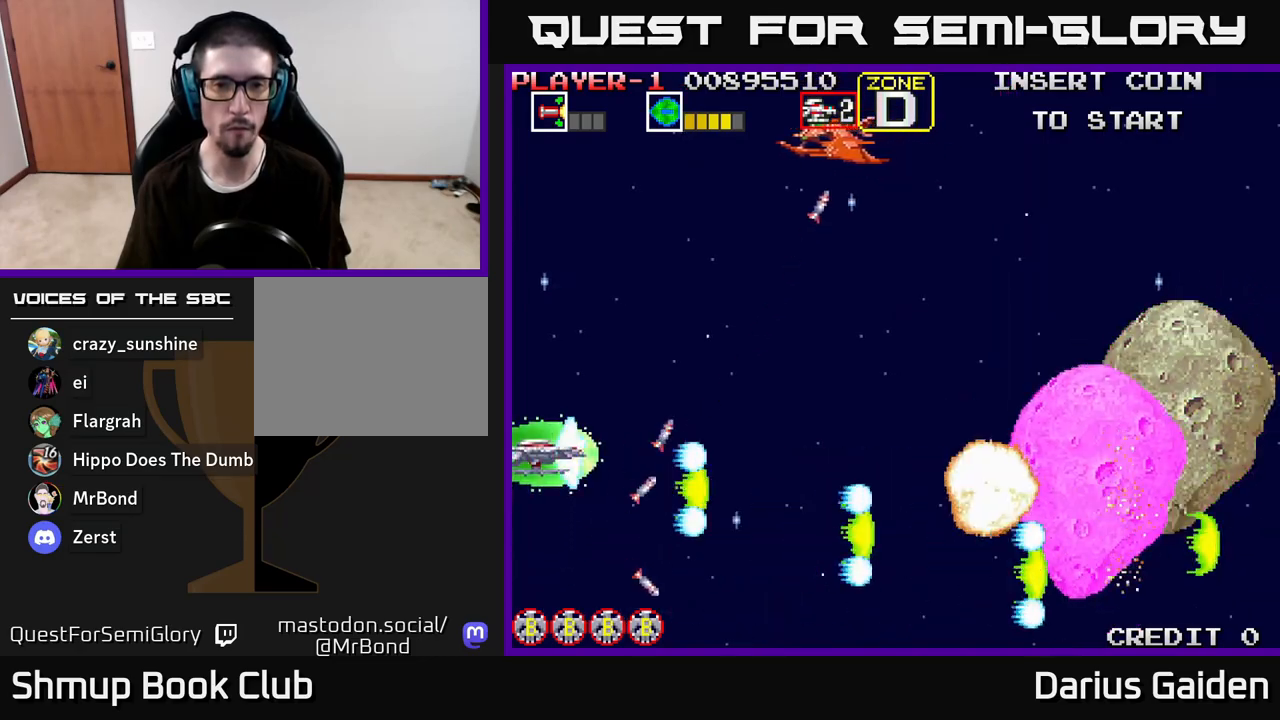
{"buttons": ["R2", "DPAD_UP"], "left_stick": "center", "right_stick": "center", "events": [[350, "DPAD_LEFT", "down"], [483, "DPAD_LEFT", "up"]]}
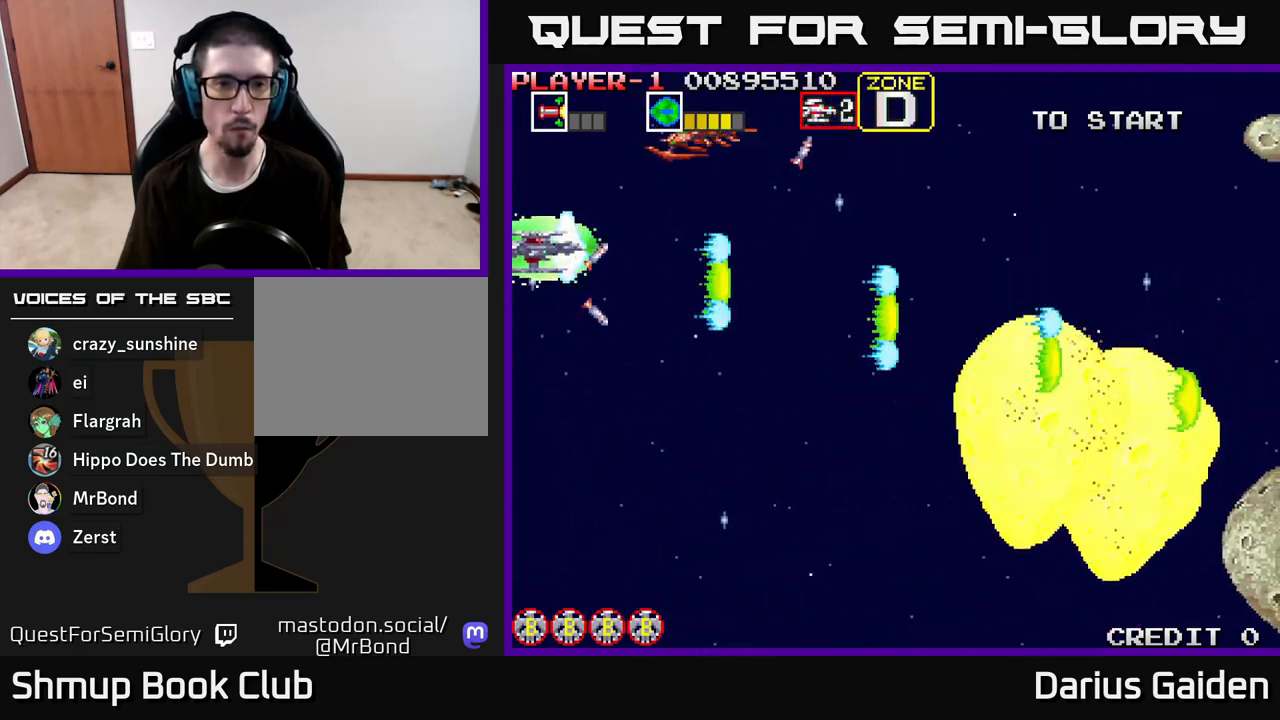
{"buttons": ["R2", "DPAD_DOWN"], "left_stick": "center", "right_stick": "center", "events": [[83, "DPAD_LEFT", "down"], [283, "DPAD_UP", "up"], [350, "DPAD_DOWN", "down"], [483, "DPAD_LEFT", "up"]]}
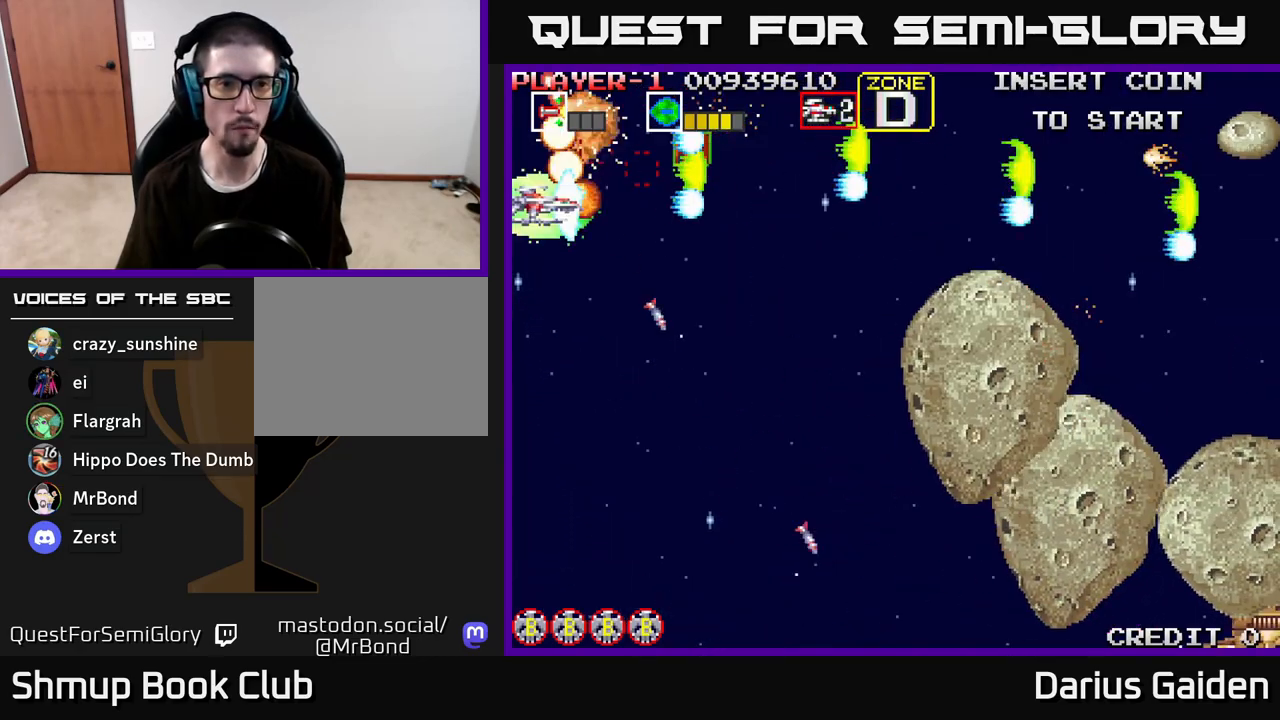
{"buttons": ["R2", "DPAD_RIGHT"], "left_stick": "center", "right_stick": "center", "events": [[233, "DPAD_DOWN", "up"], [233, "DPAD_RIGHT", "down"], [283, "DPAD_UP", "down"], [417, "DPAD_UP", "up"]]}
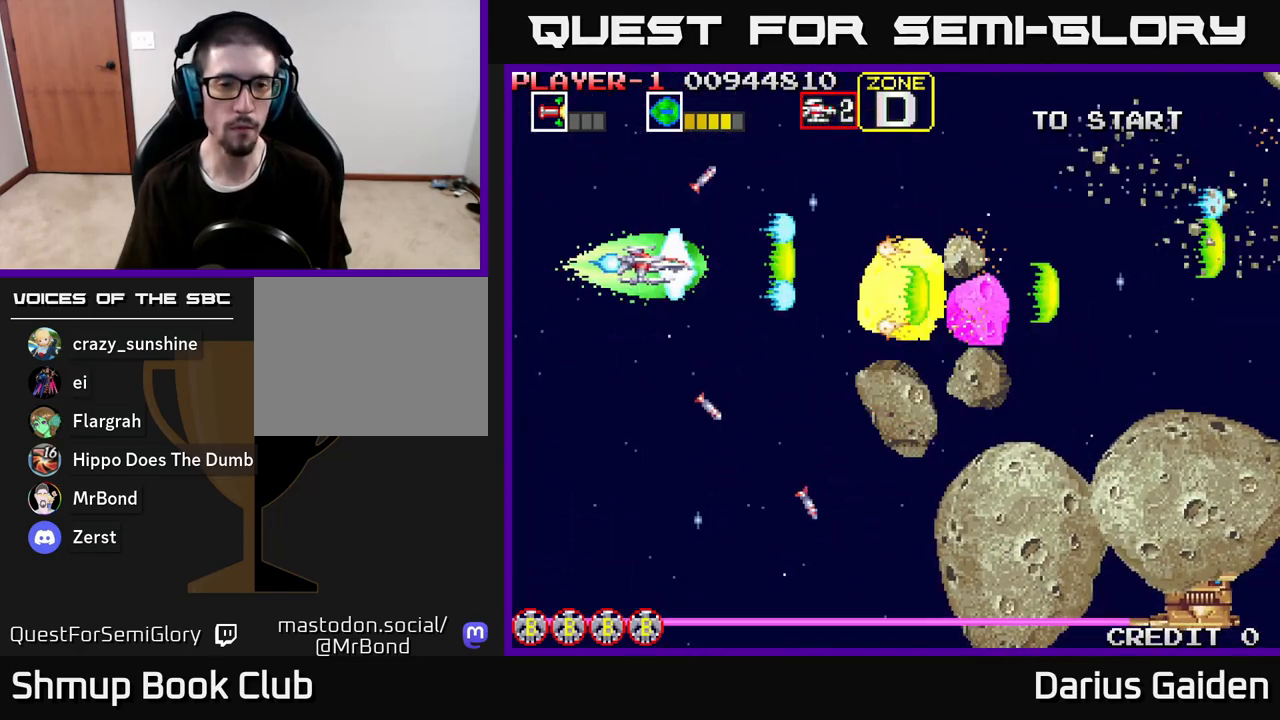
{"buttons": ["R2", "DPAD_DOWN"], "left_stick": "center", "right_stick": "center", "events": [[117, "DPAD_DOWN", "down"], [133, "DPAD_RIGHT", "up"]]}
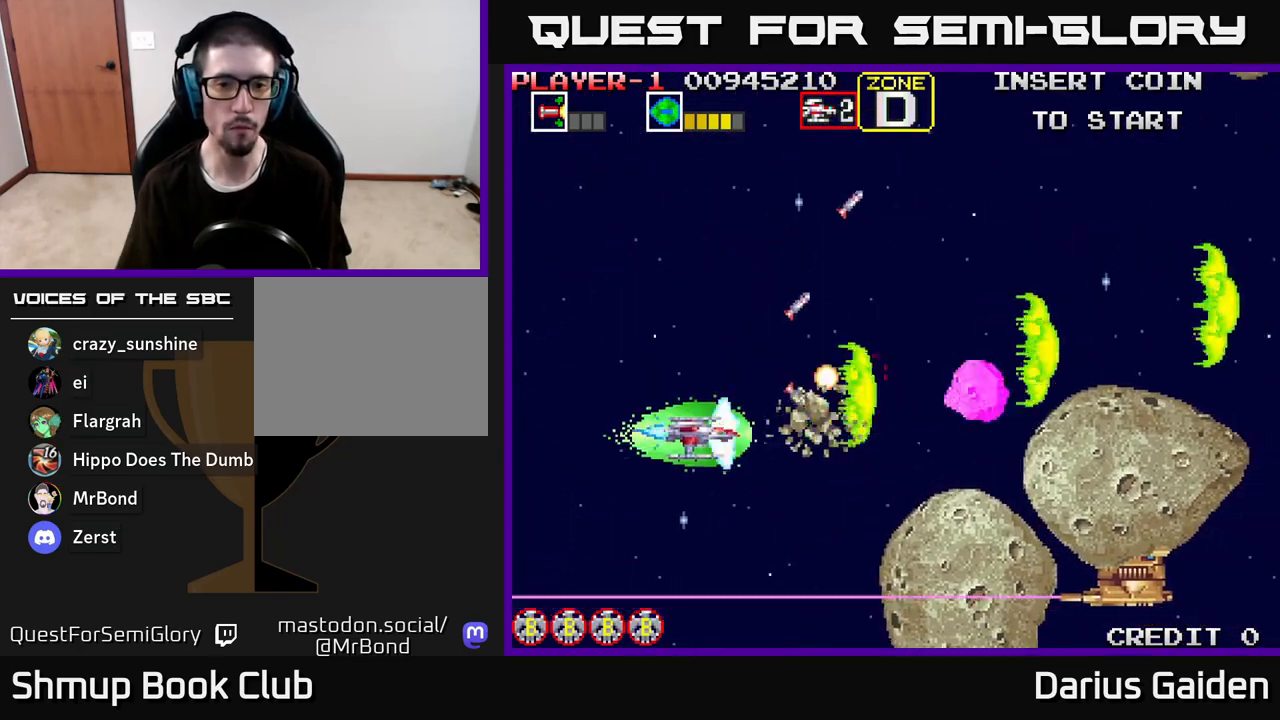
{"buttons": ["R2", "DPAD_DOWN"], "left_stick": "center", "right_stick": "center", "events": [[233, "DPAD_DOWN", "up"], [250, "DPAD_UP", "down"], [300, "DPAD_LEFT", "down"], [367, "DPAD_UP", "up"], [383, "DPAD_LEFT", "up"], [400, "DPAD_DOWN", "down"]]}
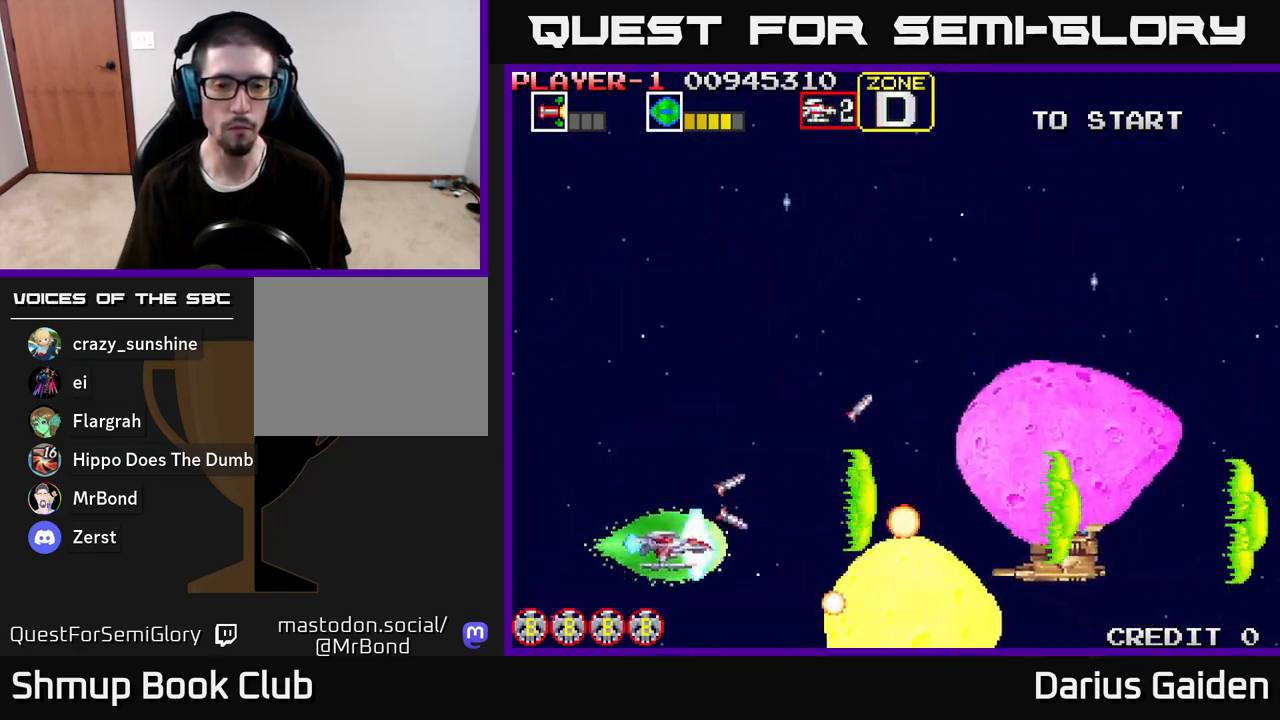
{"buttons": ["R2"], "left_stick": "center", "right_stick": "center", "events": [[150, "DPAD_DOWN", "up"], [200, "DPAD_LEFT", "down"], [267, "DPAD_LEFT", "up"]]}
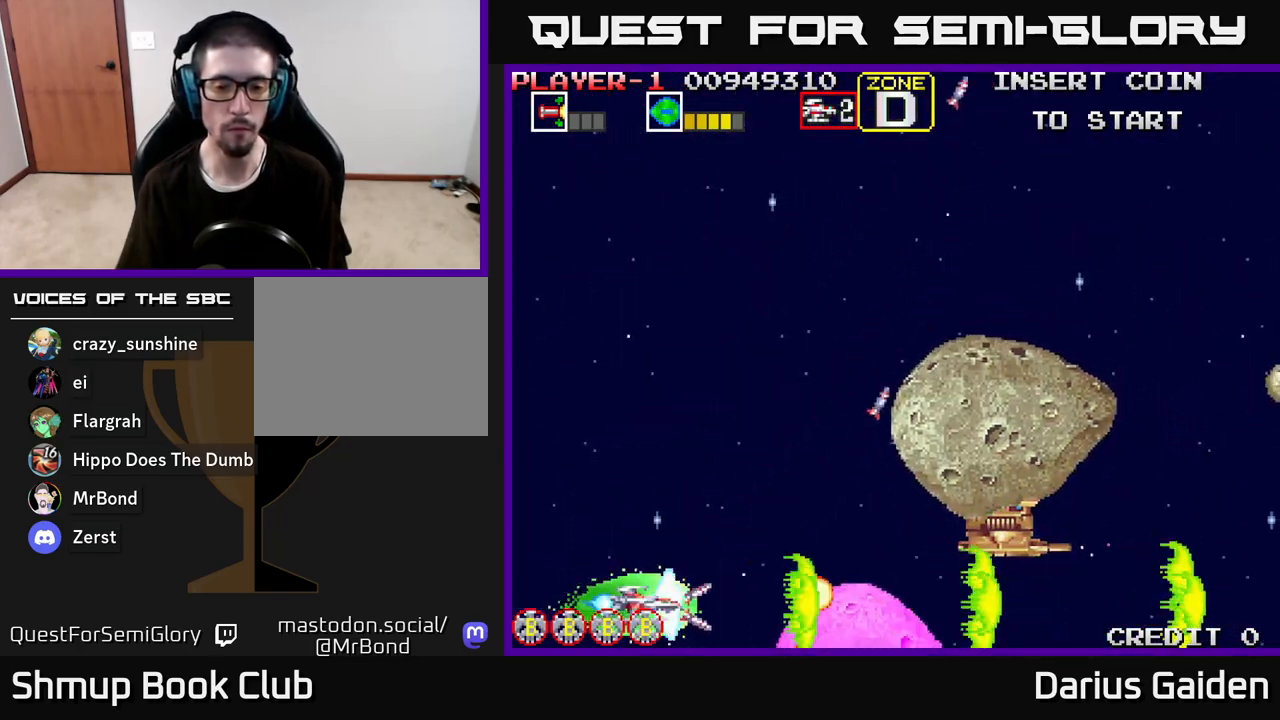
{"buttons": ["R2", "DPAD_UP"], "left_stick": "center", "right_stick": "center", "events": [[100, "DPAD_RIGHT", "down"], [200, "DPAD_RIGHT", "up"], [233, "DPAD_UP", "down"]]}
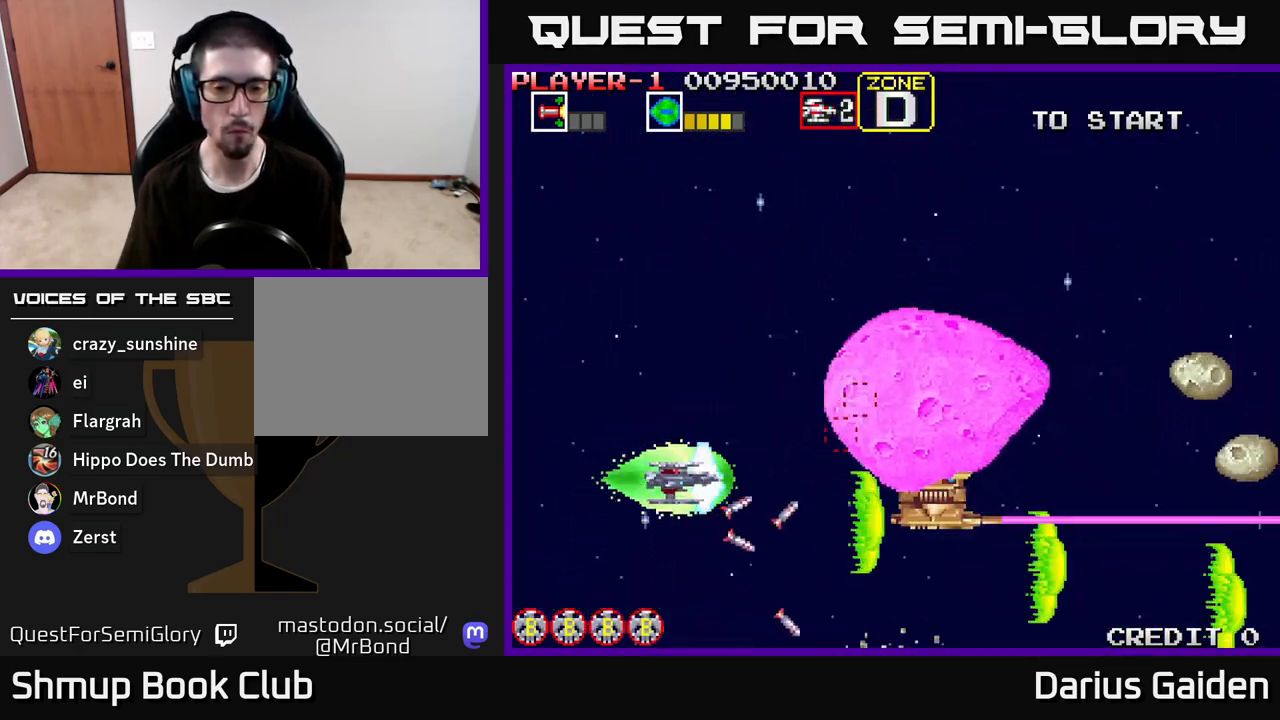
{"buttons": ["R2", "DPAD_DOWN"], "left_stick": "center", "right_stick": "center", "events": [[300, "DPAD_LEFT", "down"], [400, "DPAD_UP", "up"], [450, "DPAD_DOWN", "down"], [450, "DPAD_LEFT", "up"]]}